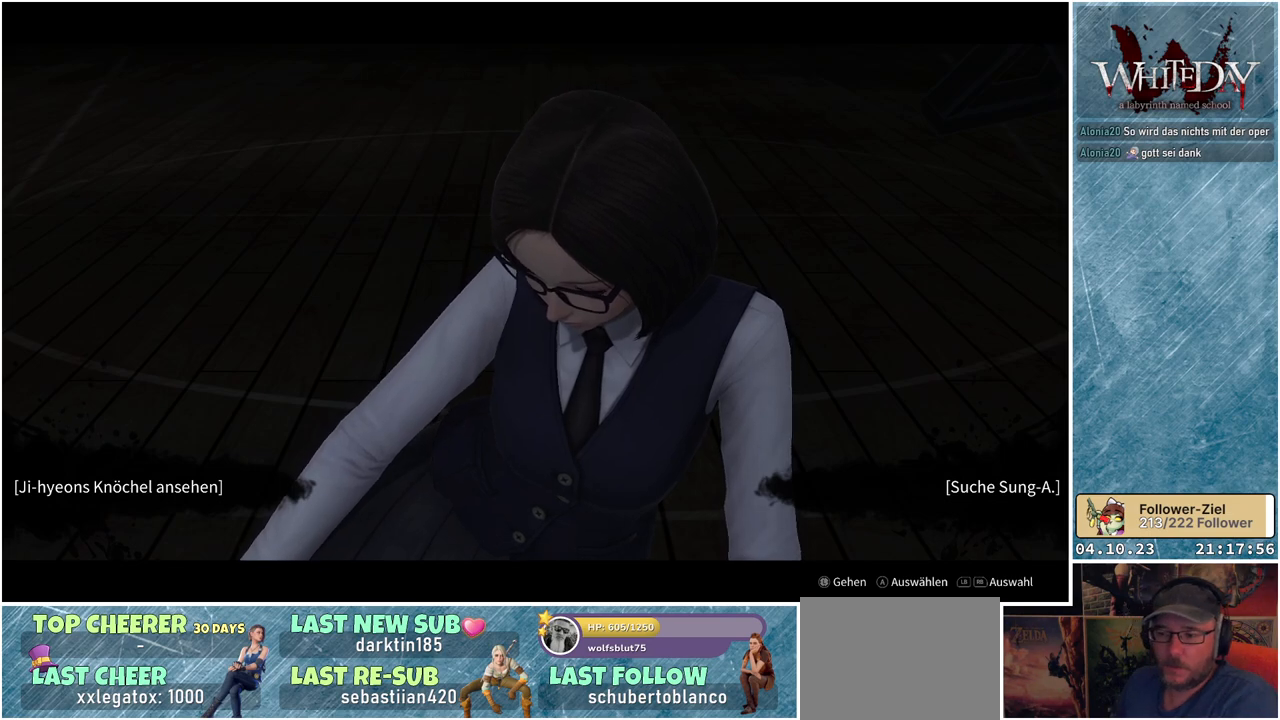
Gameplay with a controller (Xbox layout); each line is a JSON object with the inputs held at the frame after it. "events" lists button and stick changes between this image and that frame as [ms after this image, input, new state], when the widget could be followed in between. Not read: L3 R3.
{"buttons": [], "left_stick": "center", "right_stick": "center", "events": [[167, "left_stick", "left"], [317, "left_stick", "center"]]}
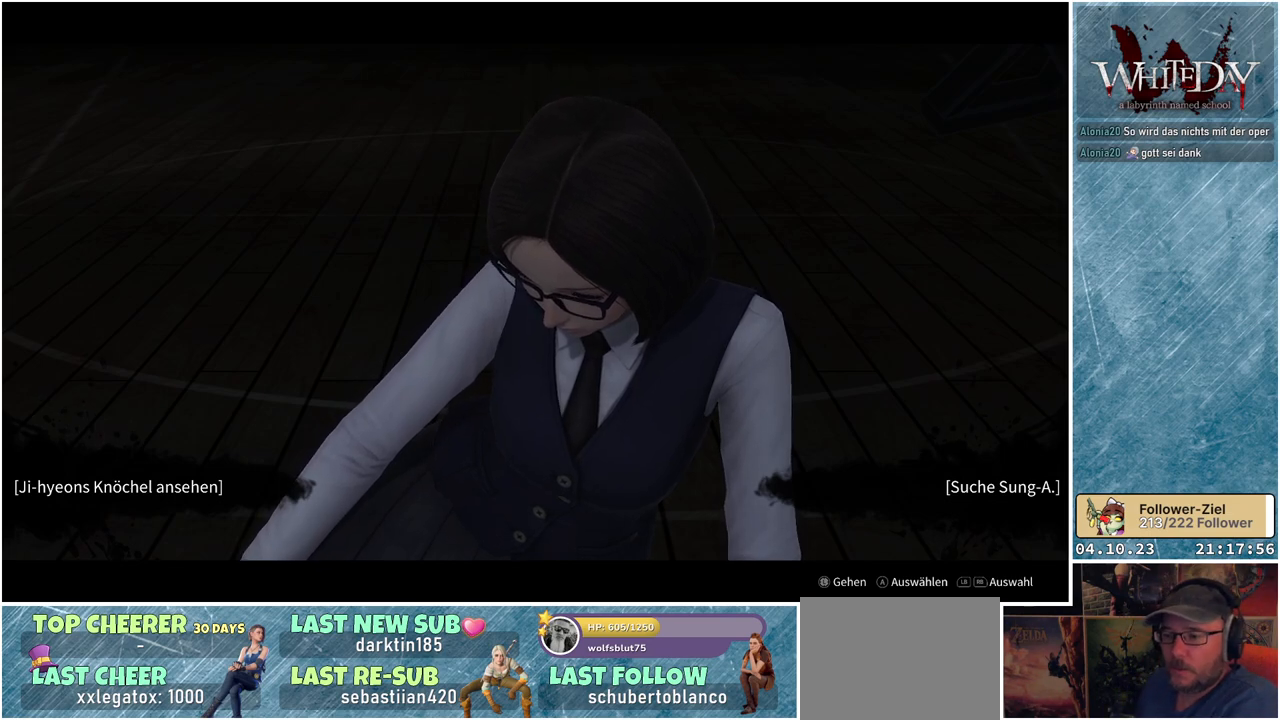
{"buttons": [], "left_stick": "center", "right_stick": "center", "events": [[100, "left_stick", "left"], [283, "left_stick", "center"]]}
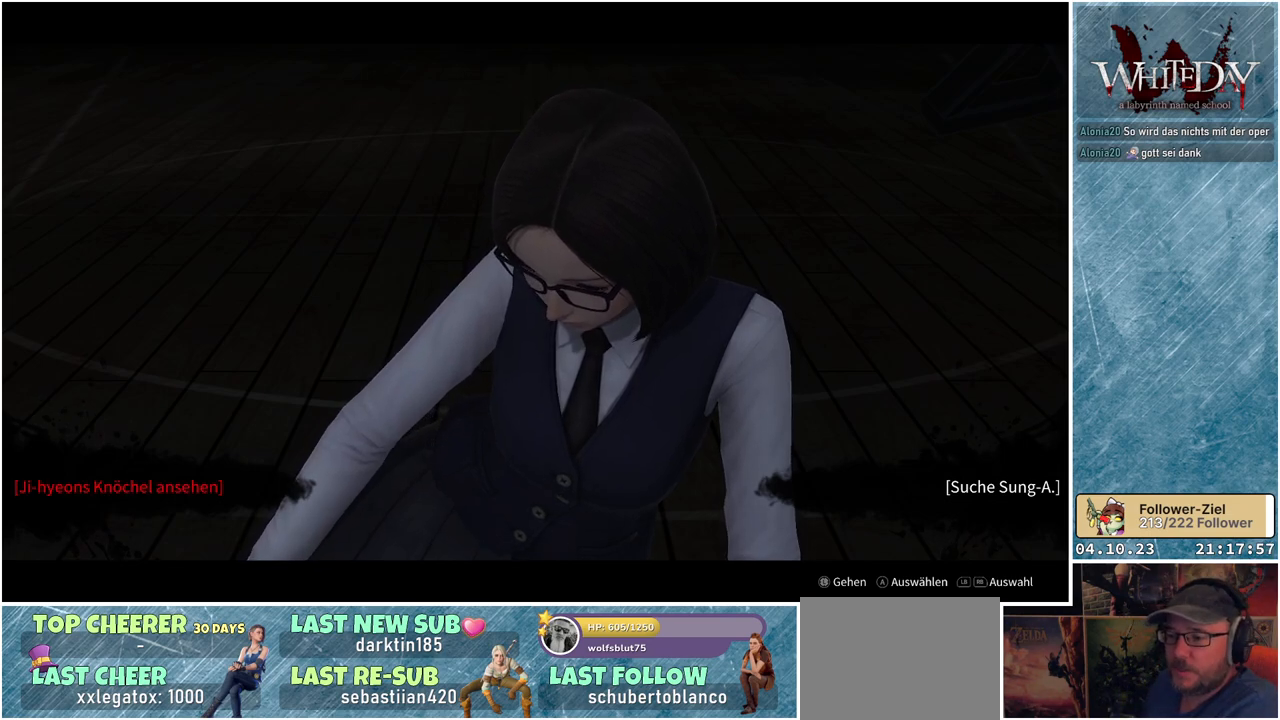
{"buttons": [], "left_stick": "center", "right_stick": "center", "events": []}
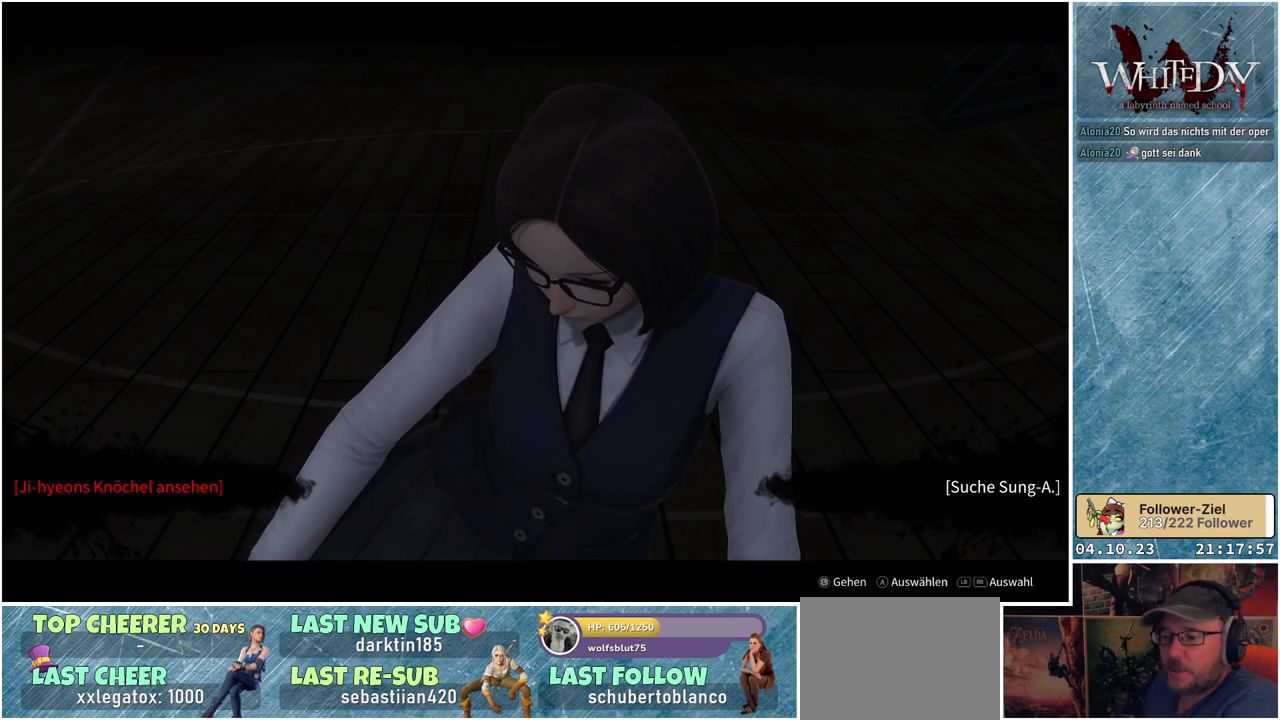
{"buttons": [], "left_stick": "center", "right_stick": "center", "events": []}
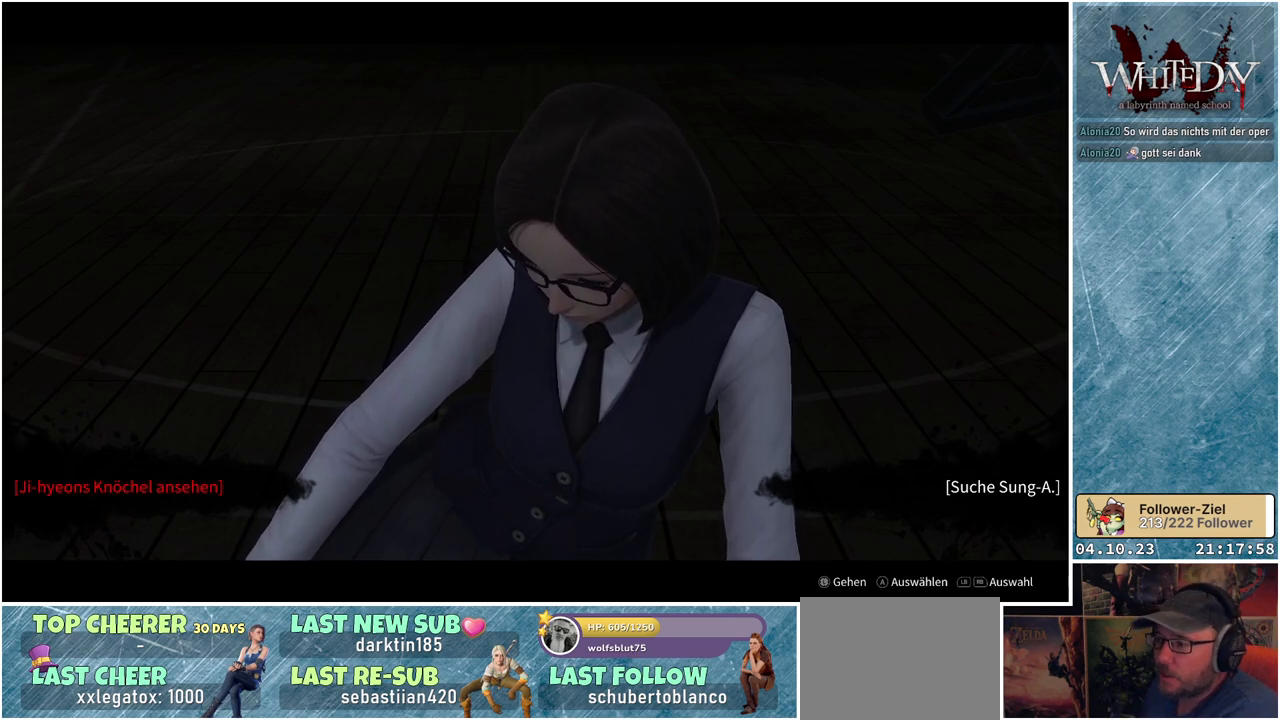
{"buttons": [], "left_stick": "center", "right_stick": "center", "events": [[33, "A", "down"], [117, "A", "up"]]}